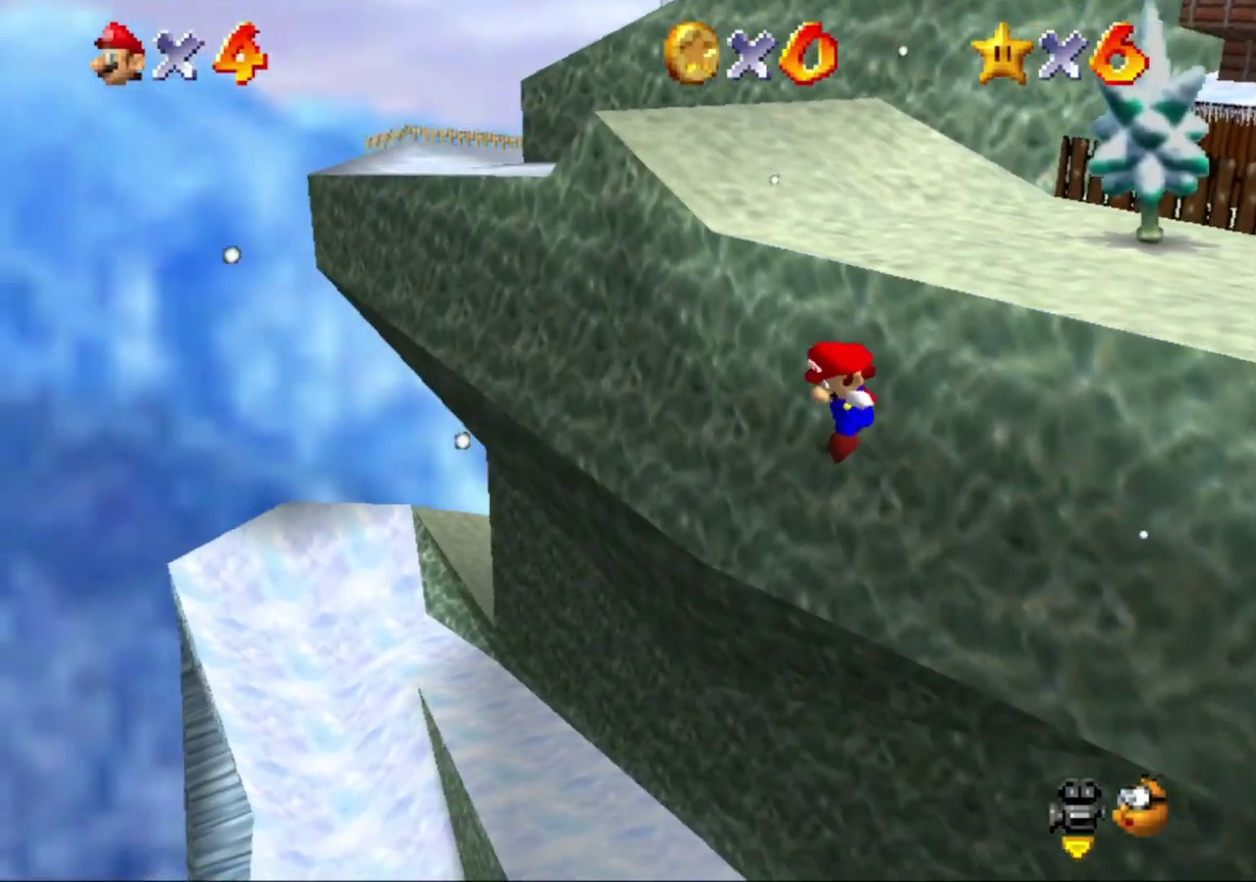
Gameplay with a controller (Nintendo layout); each line is a JSON object with the inputs held at the frame after it. "events" lists button and stick changes between this image and that frame as [ms after this image, input, new state], when the widget could be followed in between. This overlay highlights the sticks when they move; stick clicks (L3) are not distinguishable. Not read: L3 R3.
{"buttons": [], "left_stick": "center", "events": [[200, "left_stick", "left"], [333, "left_stick", "center"]]}
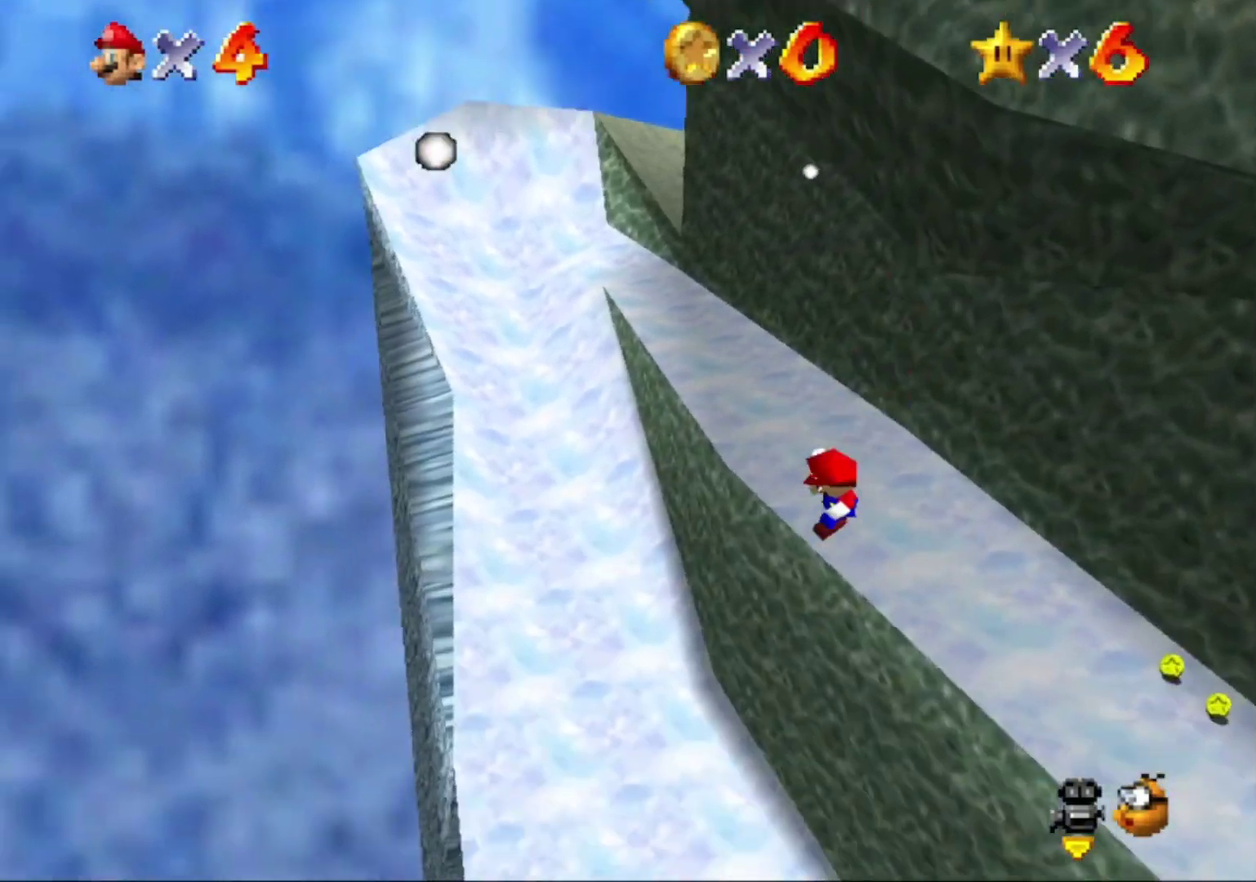
{"buttons": [], "left_stick": "center", "events": []}
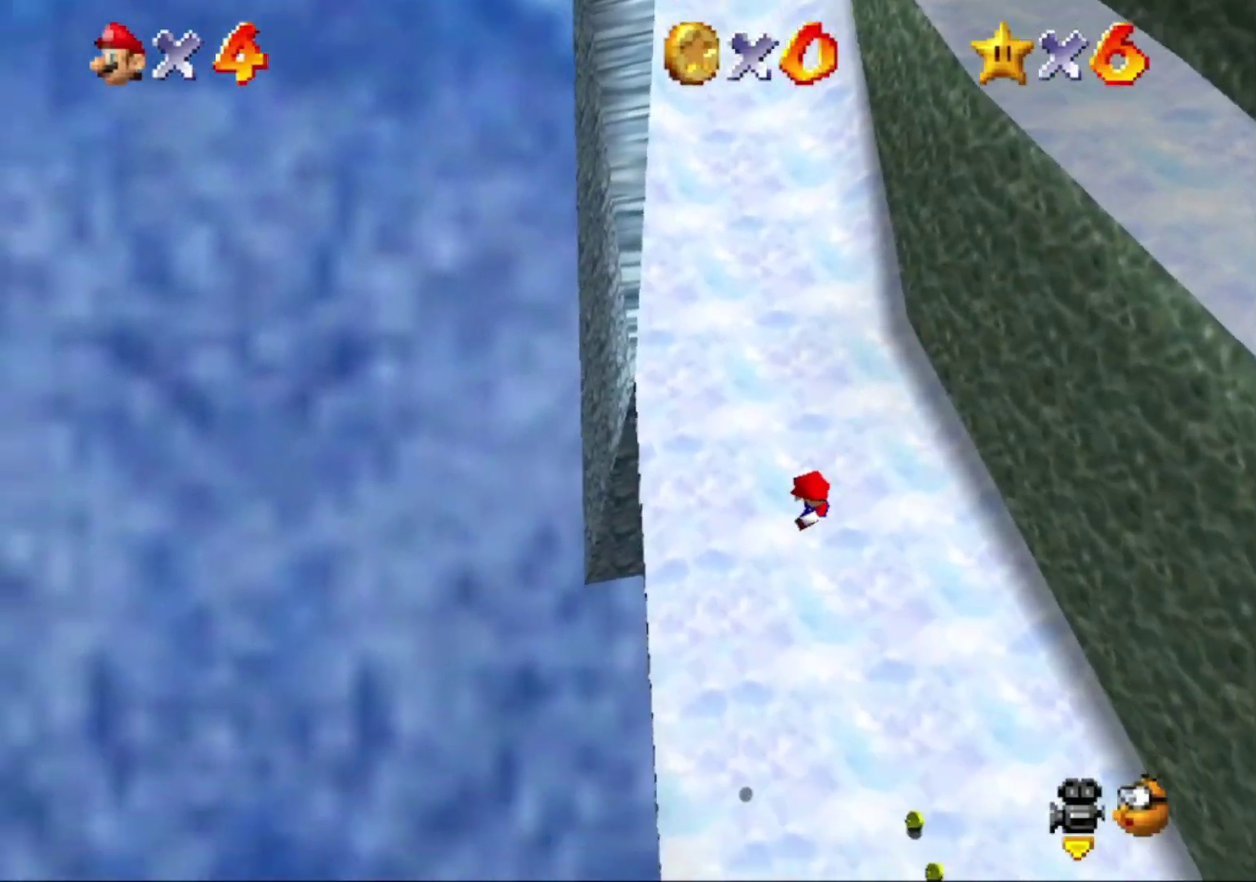
{"buttons": ["C_LEFT"], "left_stick": "up-right", "events": [[367, "left_stick", "right"], [500, "C_LEFT", "down"], [500, "left_stick", "up-right"]]}
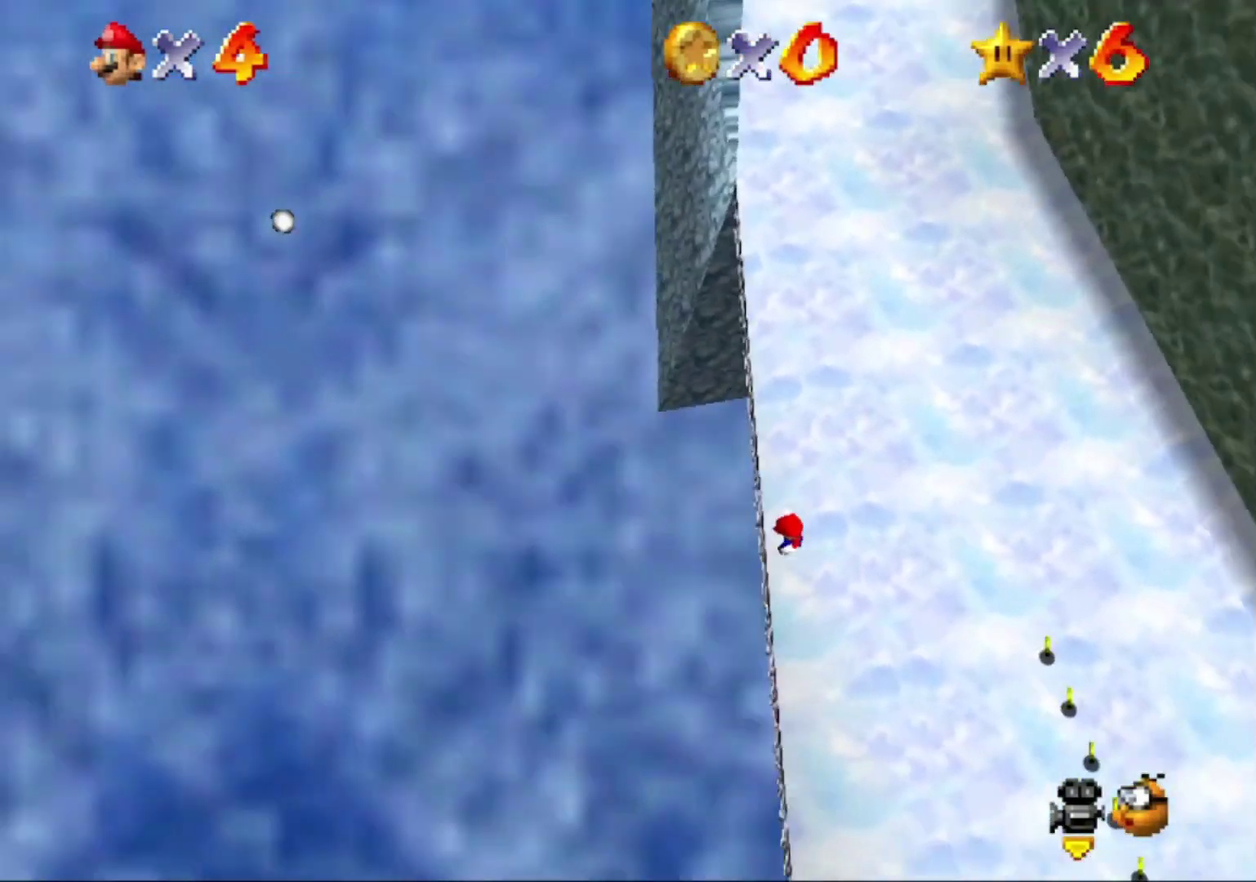
{"buttons": [], "left_stick": "up", "events": [[133, "left_stick", "up"], [167, "C_LEFT", "up"], [233, "C_LEFT", "down"], [367, "C_LEFT", "up"]]}
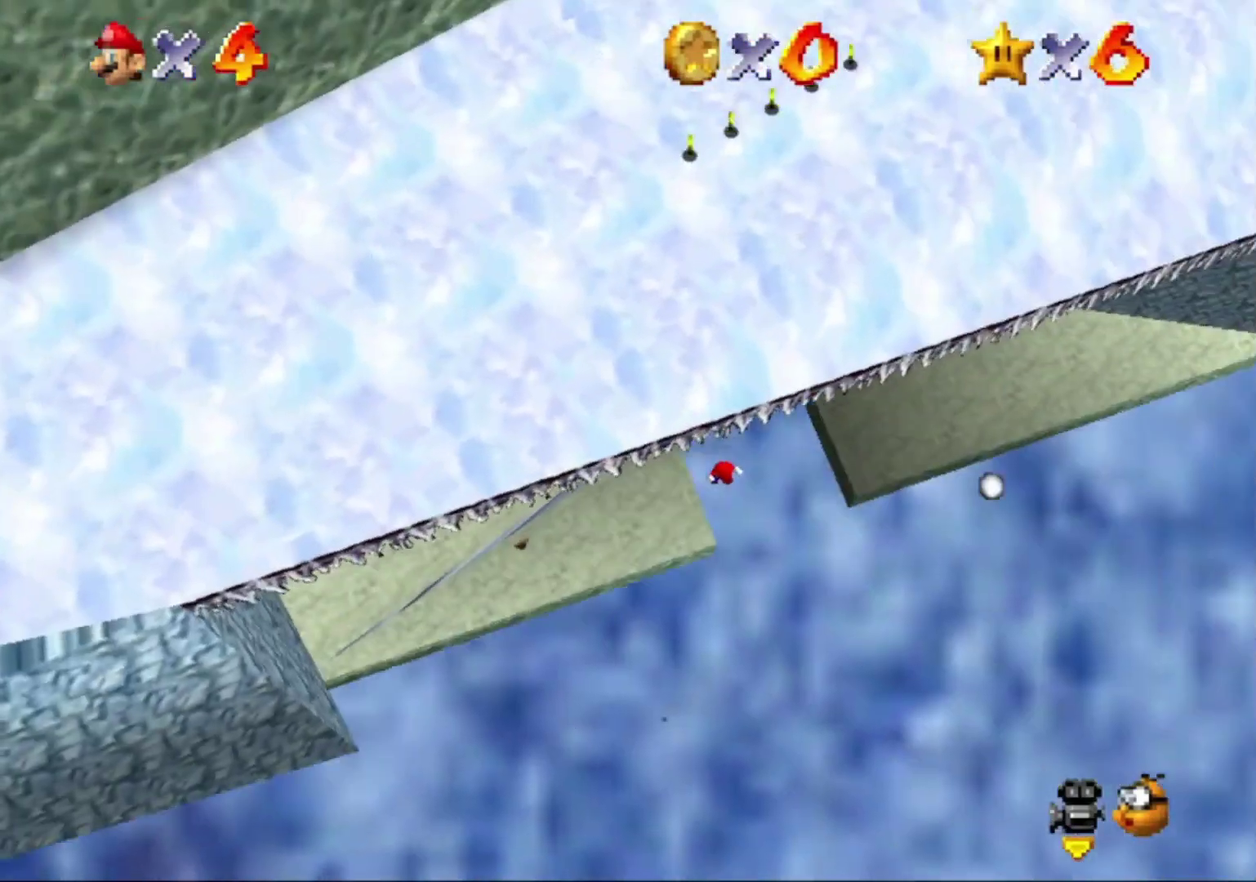
{"buttons": [], "left_stick": "up-left", "events": [[167, "left_stick", "up-left"]]}
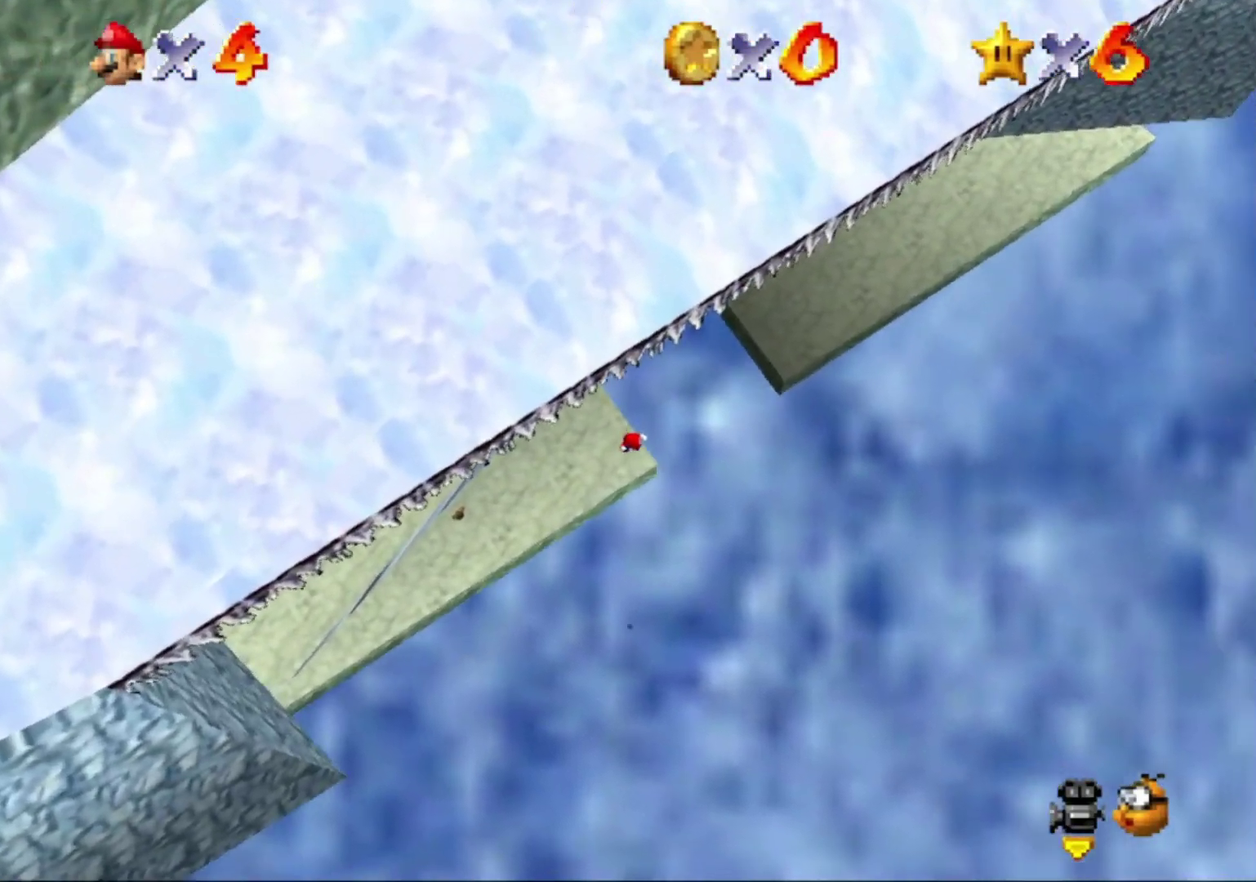
{"buttons": [], "left_stick": "up-left", "events": []}
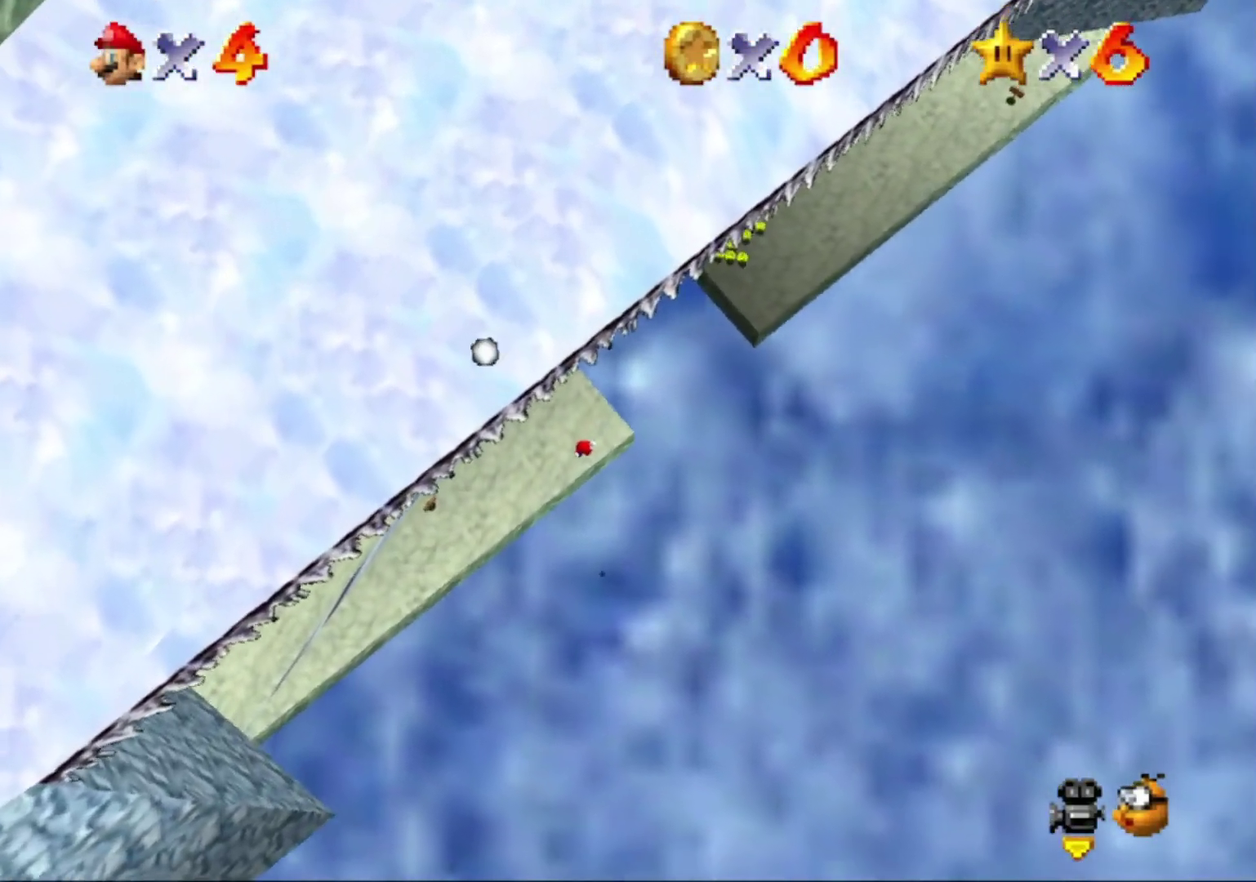
{"buttons": [], "left_stick": "center", "events": [[300, "left_stick", "center"]]}
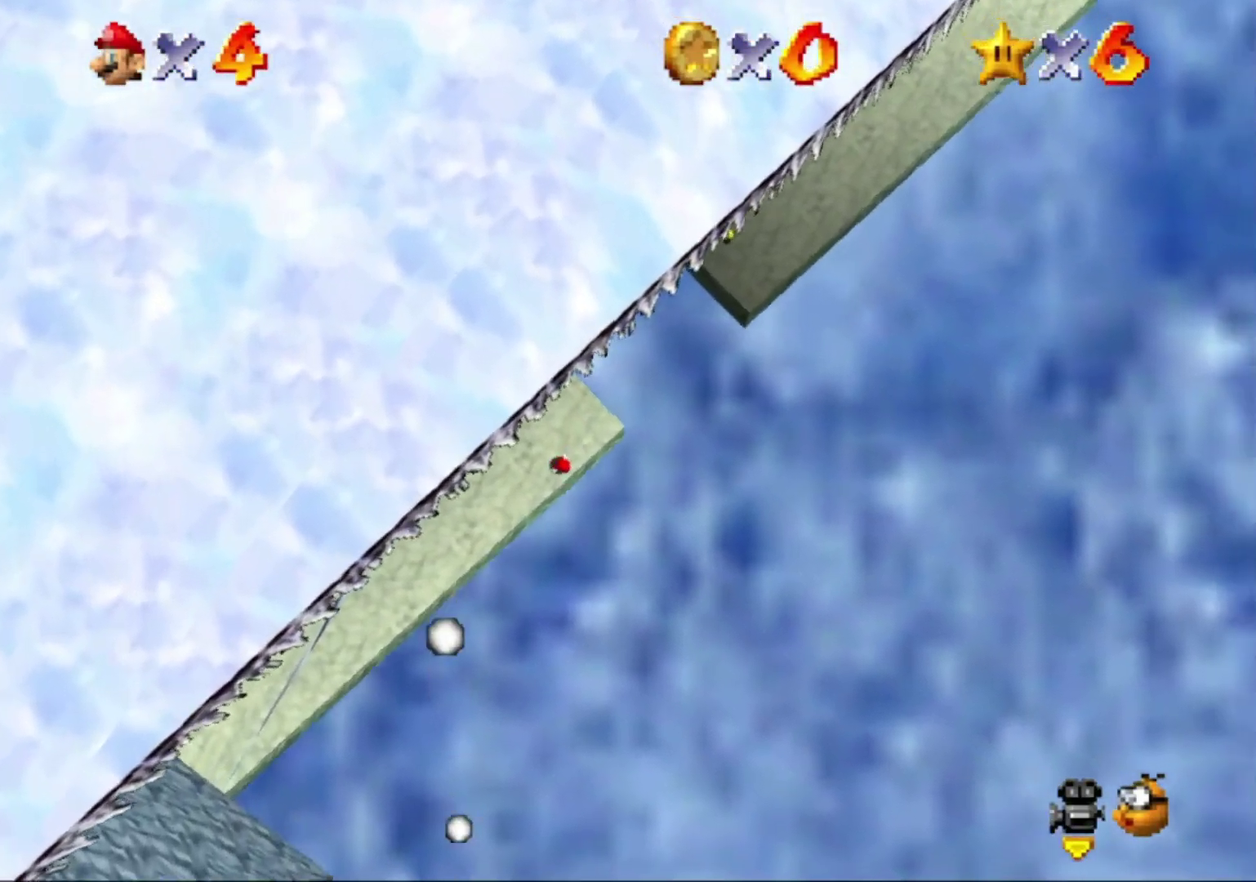
{"buttons": [], "left_stick": "center", "events": []}
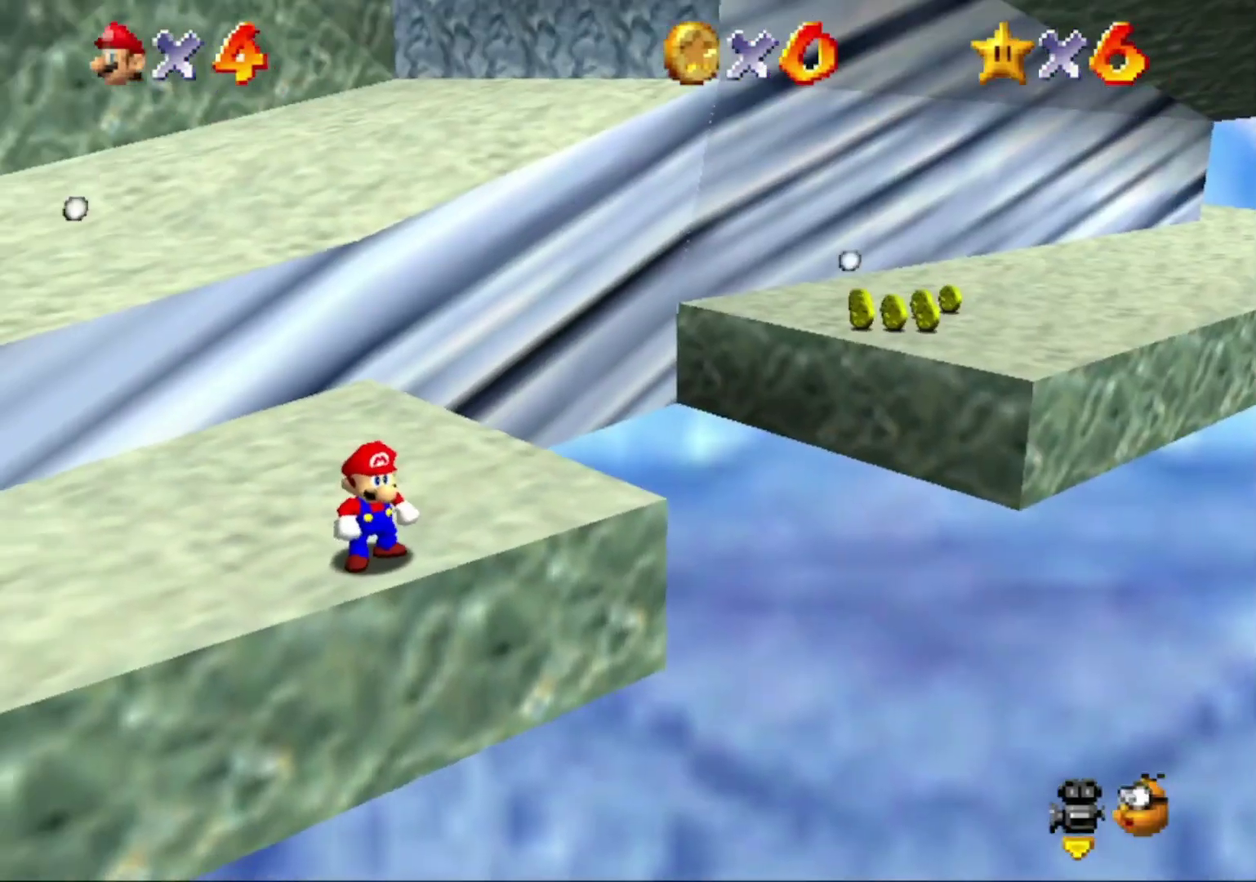
{"buttons": [], "left_stick": "up", "events": [[33, "left_stick", "up"], [267, "A", "down"], [333, "A", "up"]]}
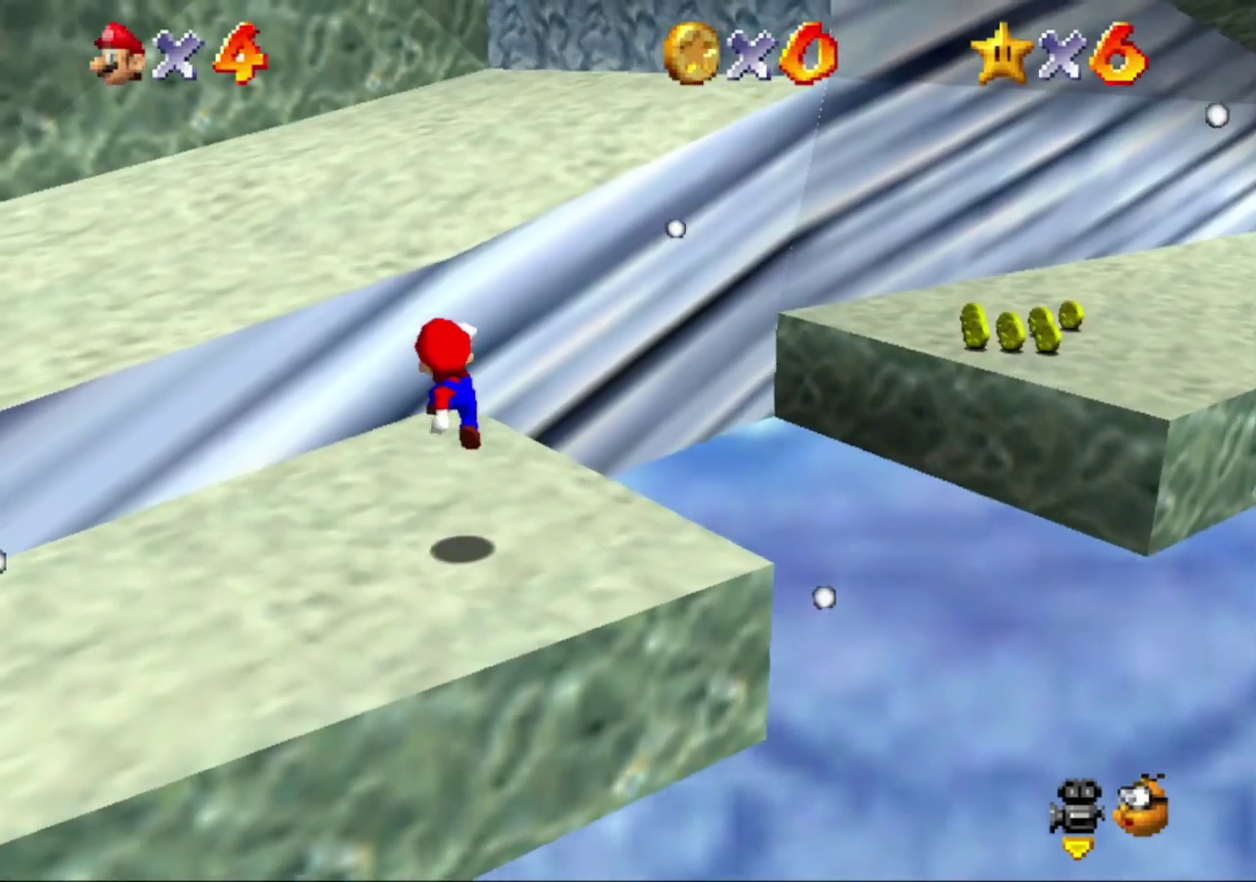
{"buttons": ["A"], "left_stick": "up", "events": [[300, "A", "down"]]}
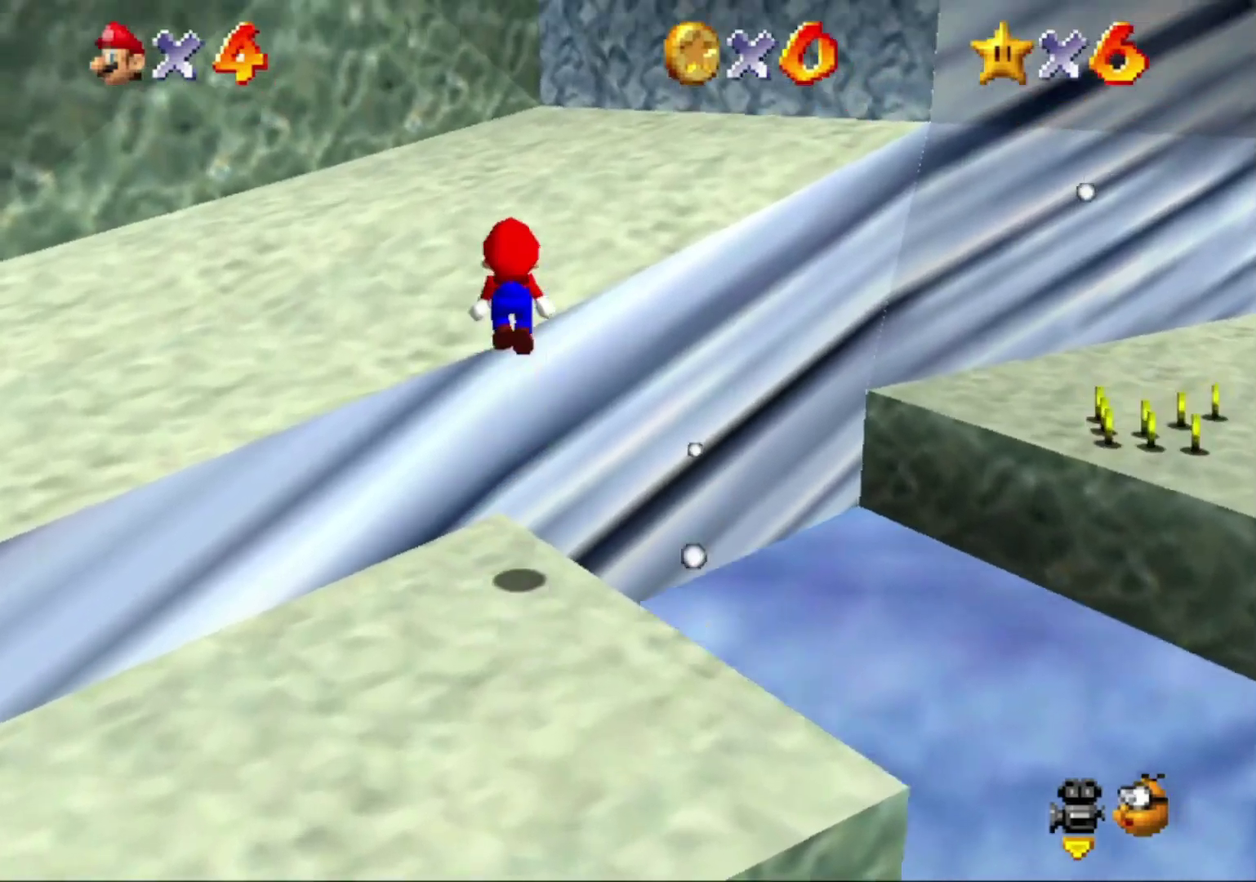
{"buttons": ["A"], "left_stick": "up", "events": [[67, "A", "up"], [467, "A", "down"]]}
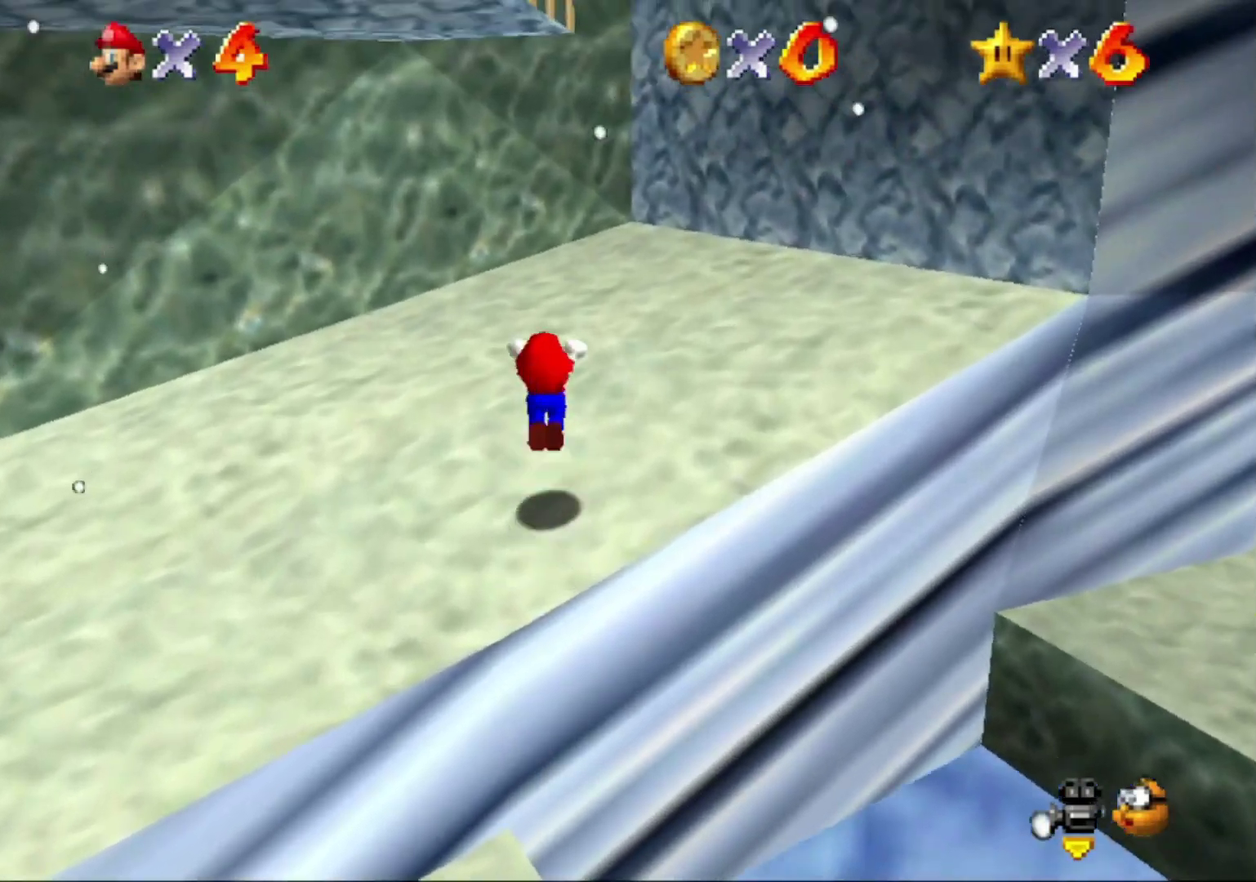
{"buttons": ["A"], "left_stick": "up"}
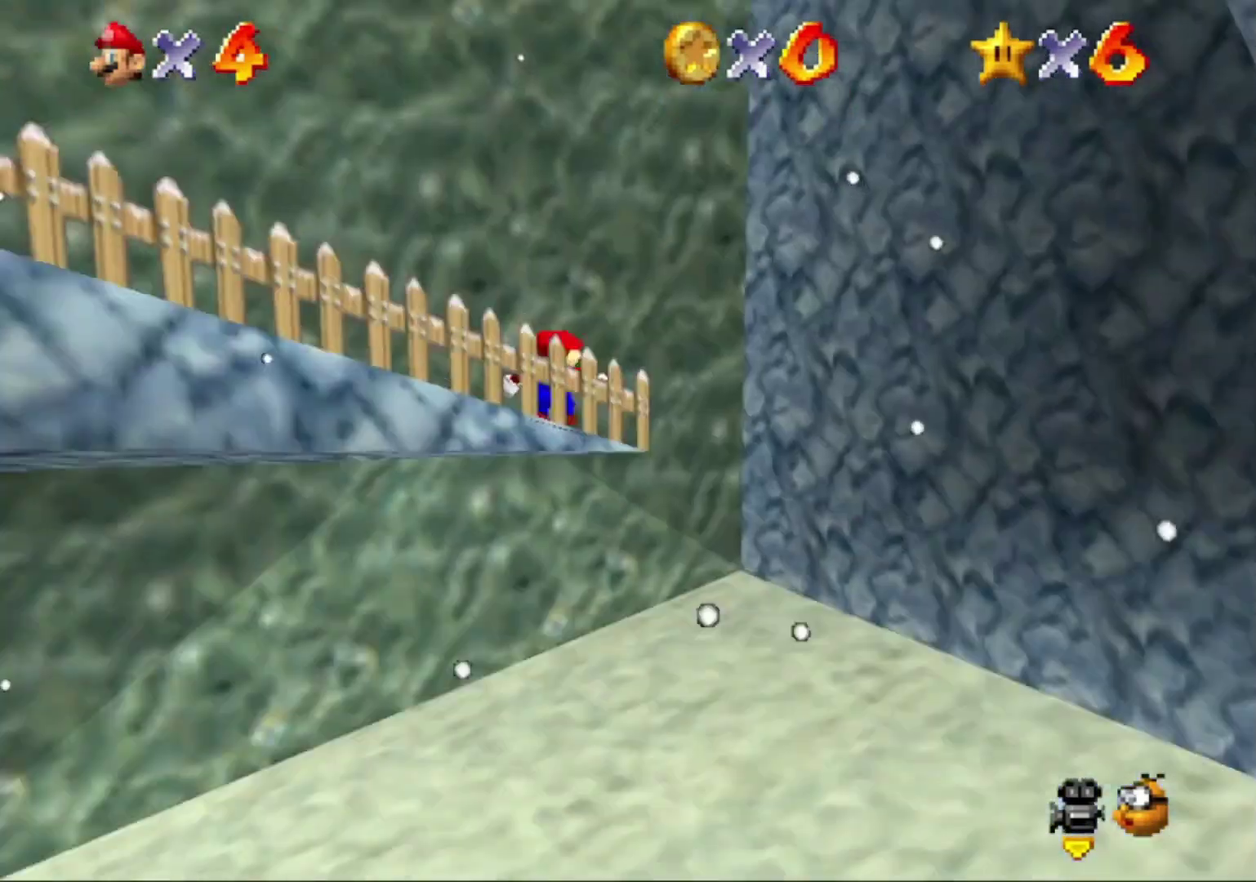
{"buttons": [], "left_stick": "left"}
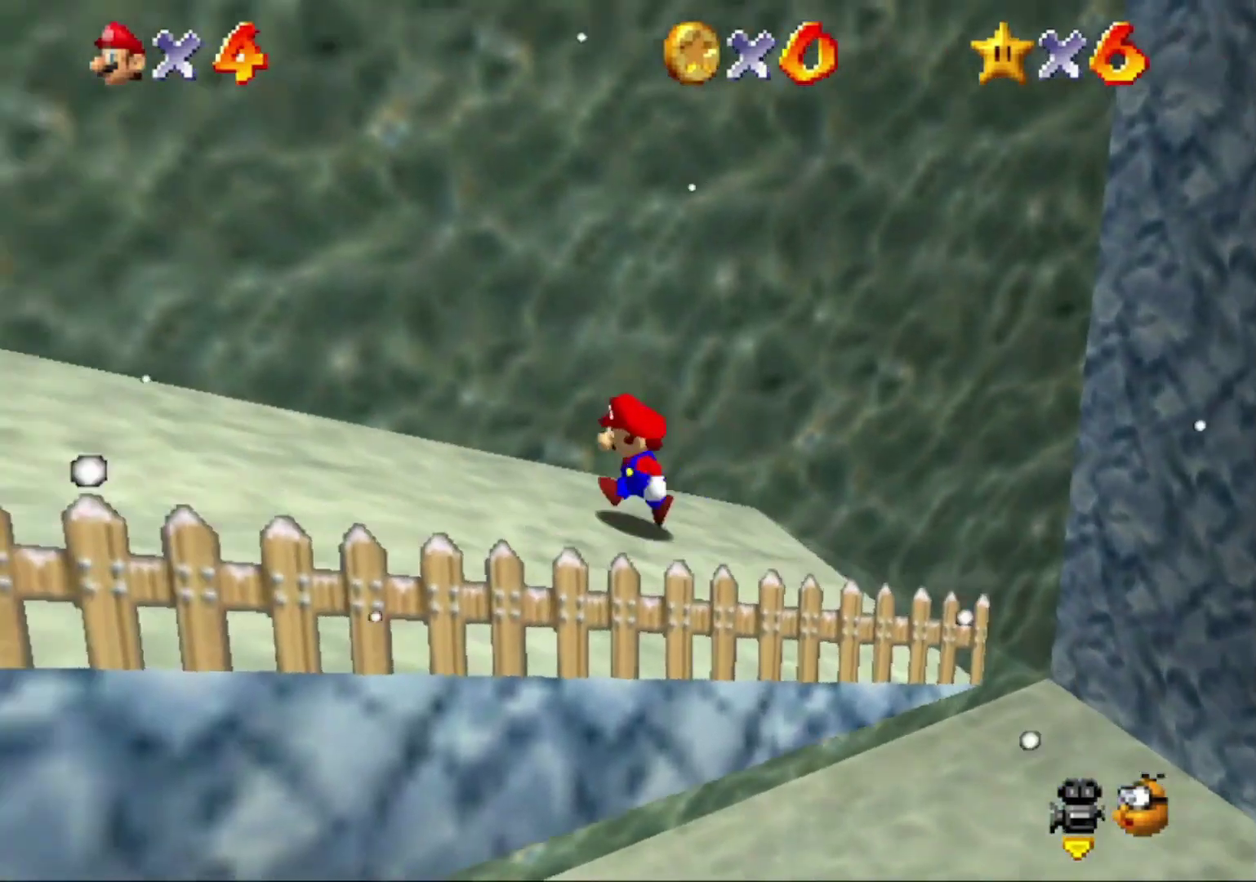
{"buttons": [], "left_stick": "center", "events": [[267, "left_stick", "down"], [500, "left_stick", "center"]]}
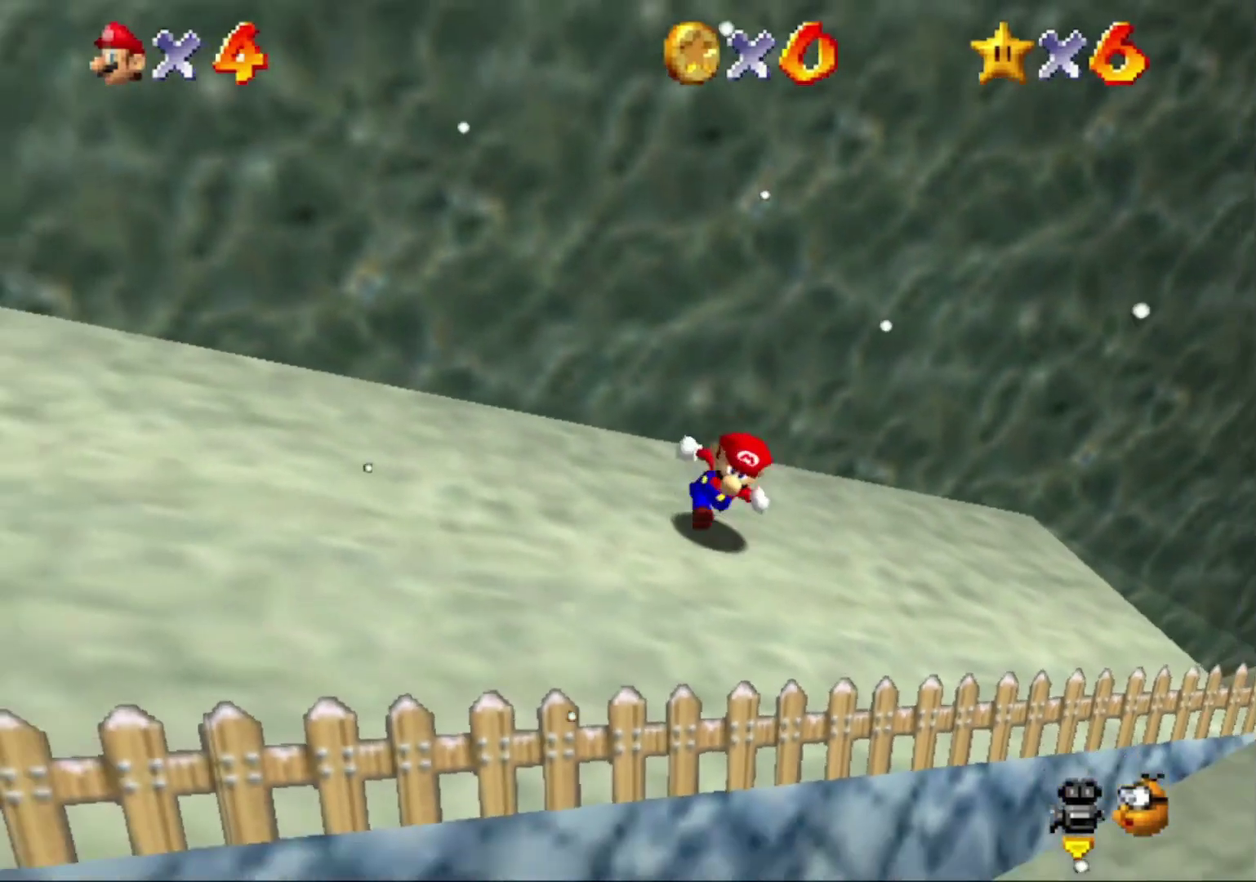
{"buttons": [], "left_stick": "up-right", "events": [[33, "left_stick", "up"], [67, "A", "down"], [367, "A", "up"], [500, "left_stick", "up-right"]]}